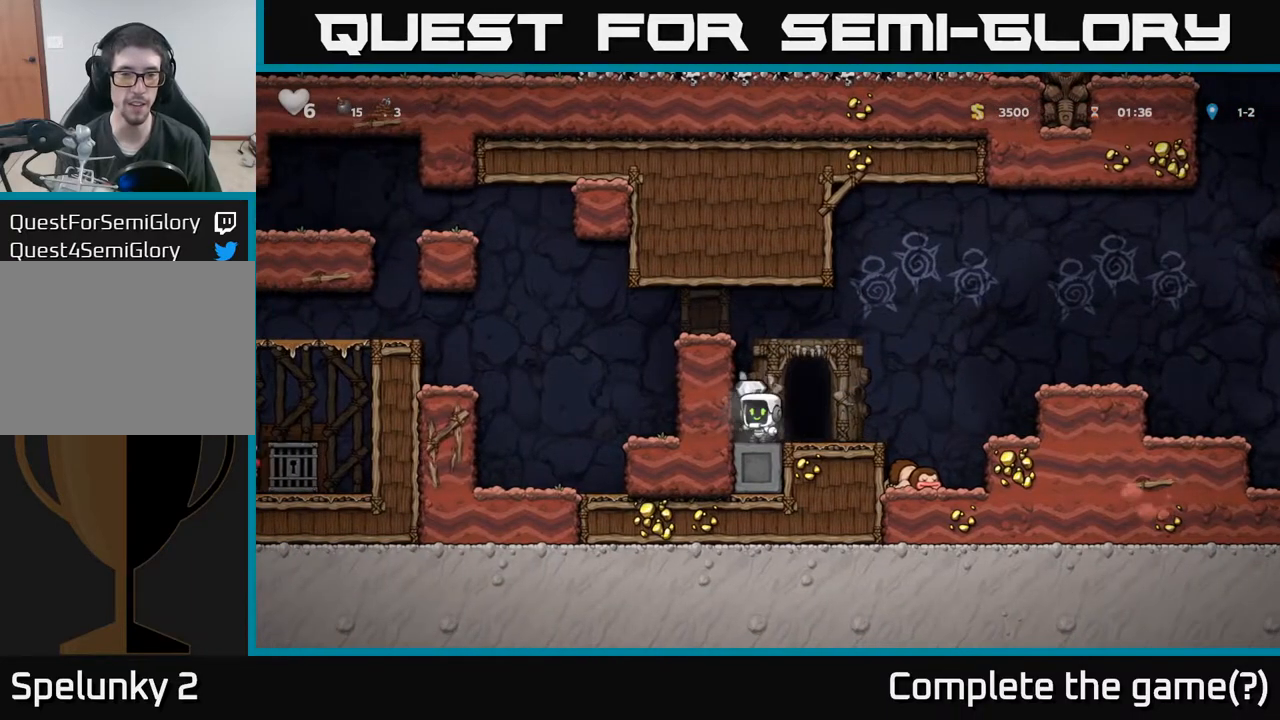
Gameplay with a controller (Xbox layout); each line is a JSON object with the inputs held at the frame after it. "events" lists button and stick changes between this image and that frame as [ms after this image, input, new state], when the widget could be followed in between. Not read: right_stick.
{"buttons": ["DPAD_RIGHT"], "left_stick": "center", "events": [[200, "DPAD_LEFT", "down"], [333, "DPAD_LEFT", "up"], [383, "DPAD_RIGHT", "down"]]}
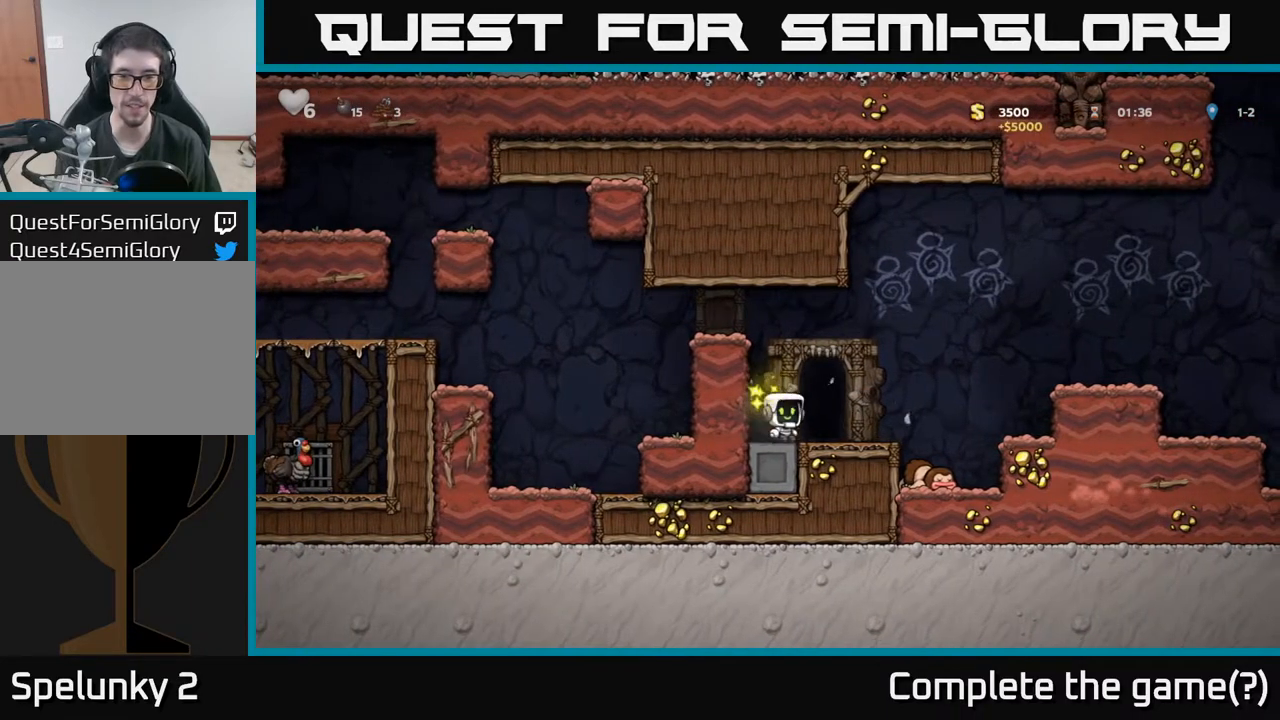
{"buttons": [], "left_stick": "center", "events": [[33, "DPAD_RIGHT", "up"], [50, "L2", "down"], [167, "L2", "up"], [233, "L2", "down"], [350, "L2", "up"]]}
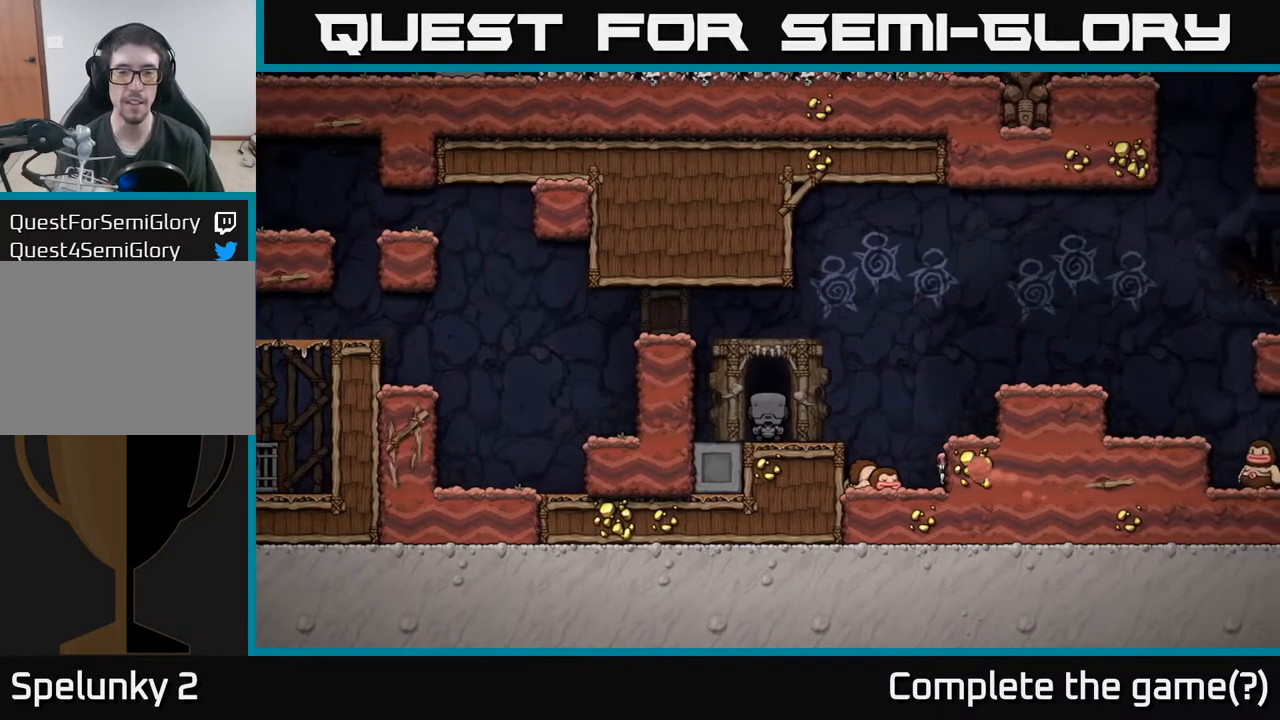
{"buttons": [], "left_stick": "center", "events": []}
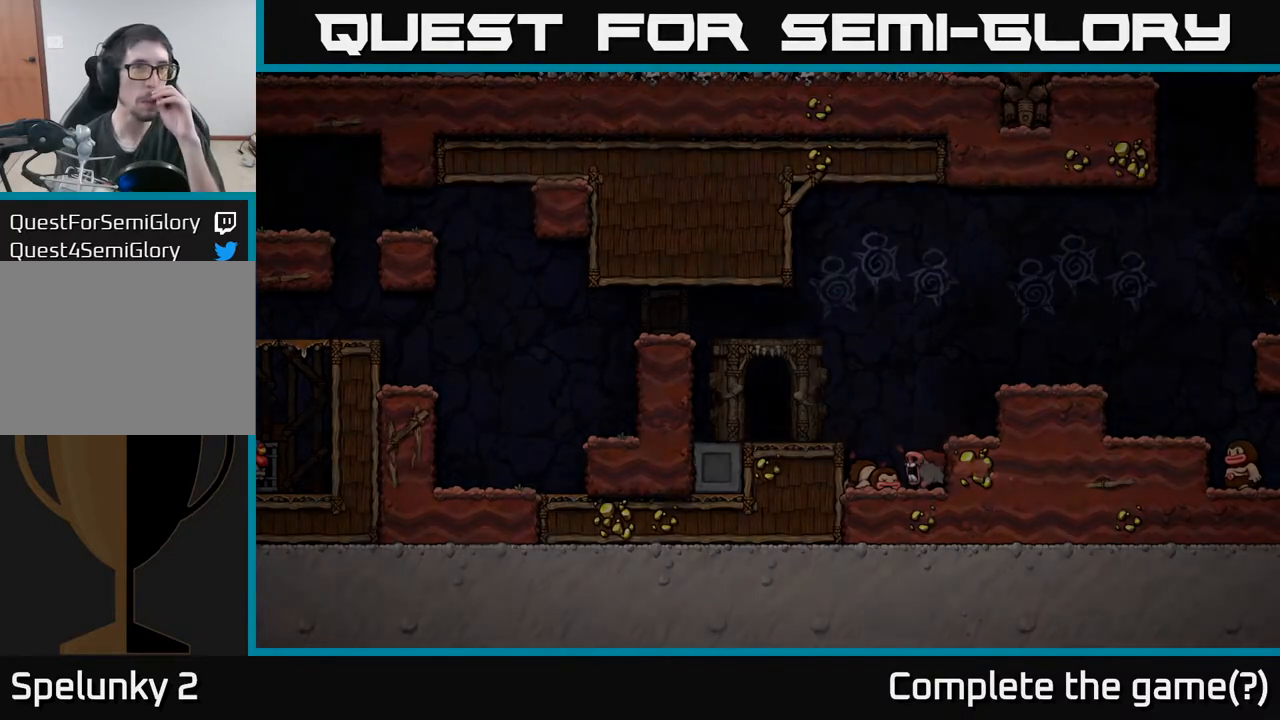
{"buttons": [], "left_stick": "center", "events": []}
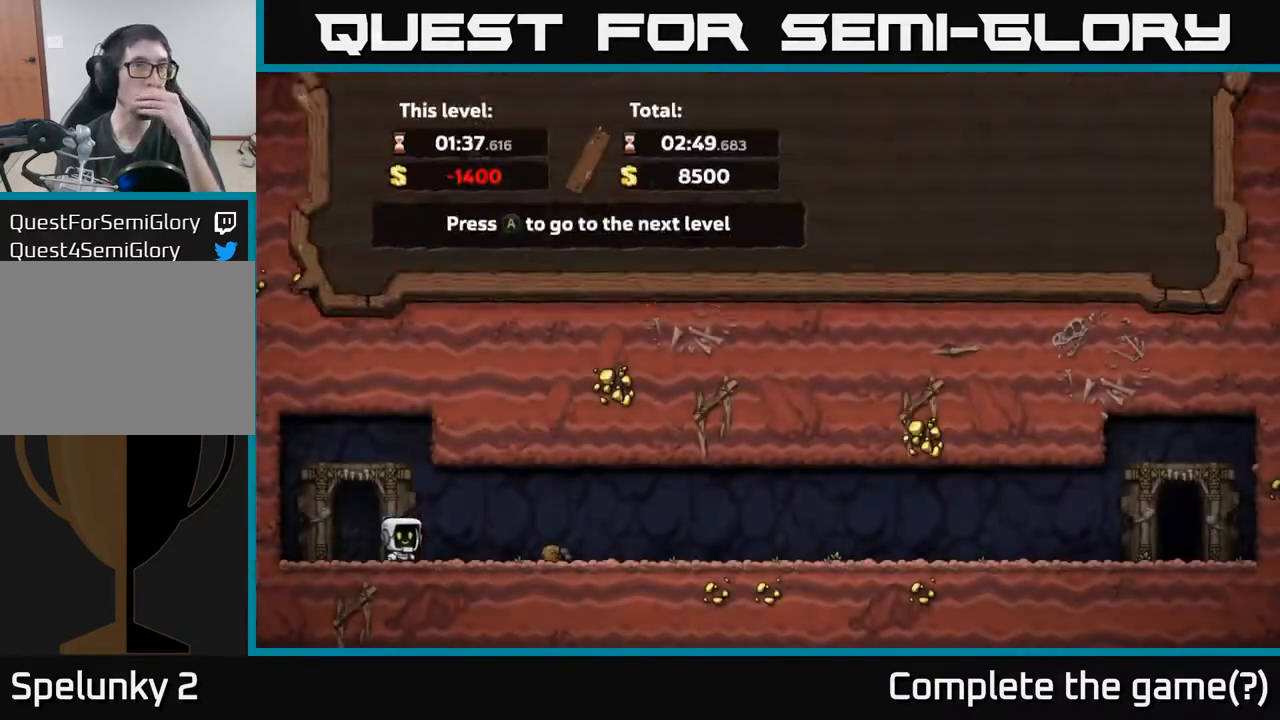
{"buttons": [], "left_stick": "center", "events": []}
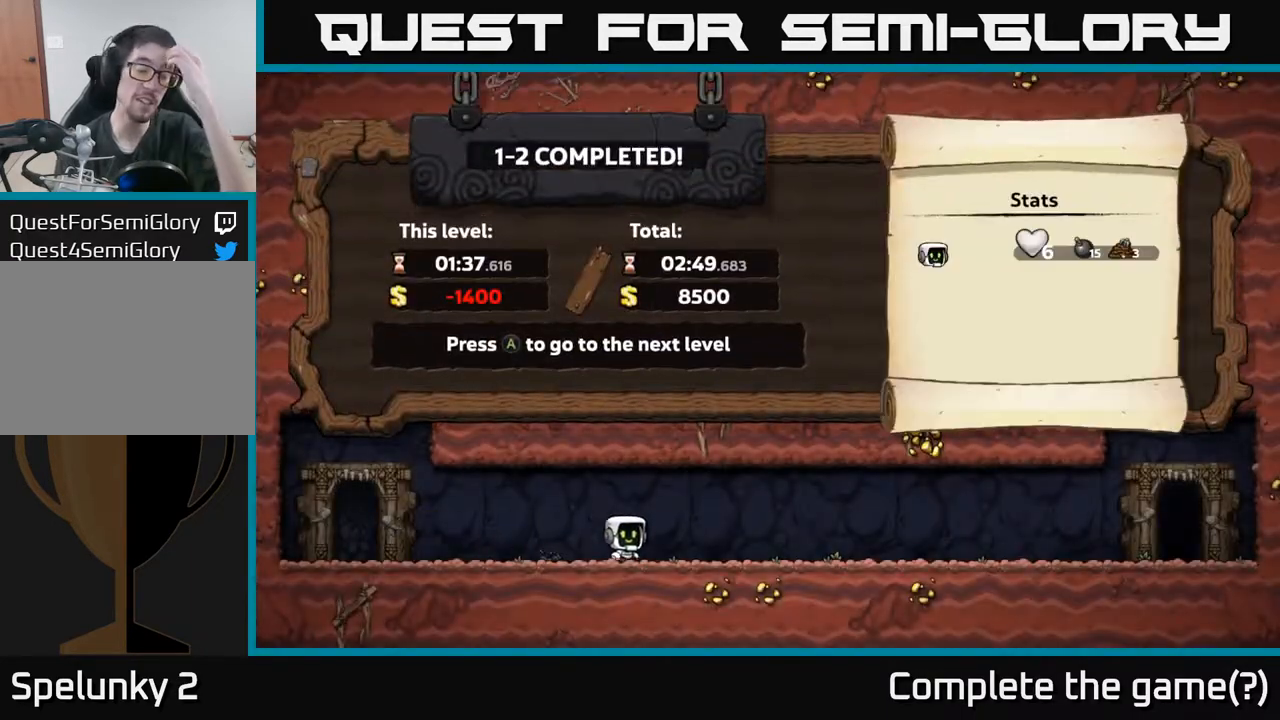
{"buttons": [], "left_stick": "center", "events": []}
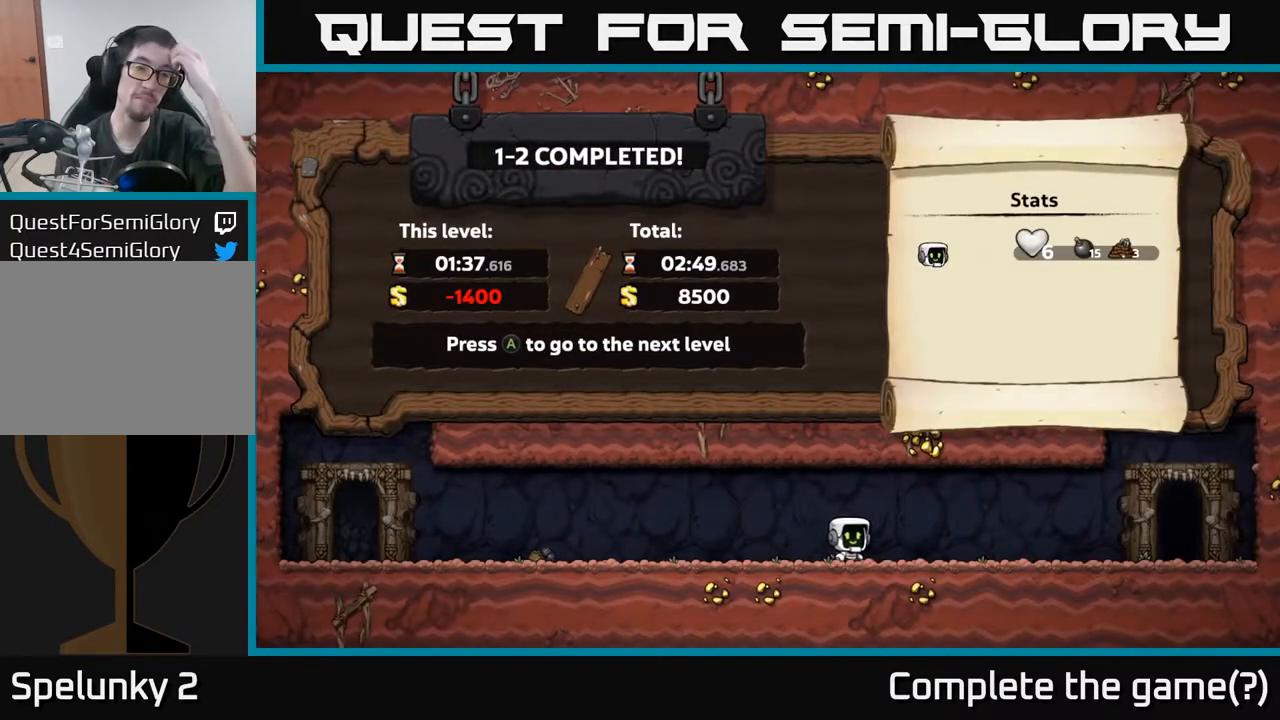
{"buttons": [], "left_stick": "center", "events": []}
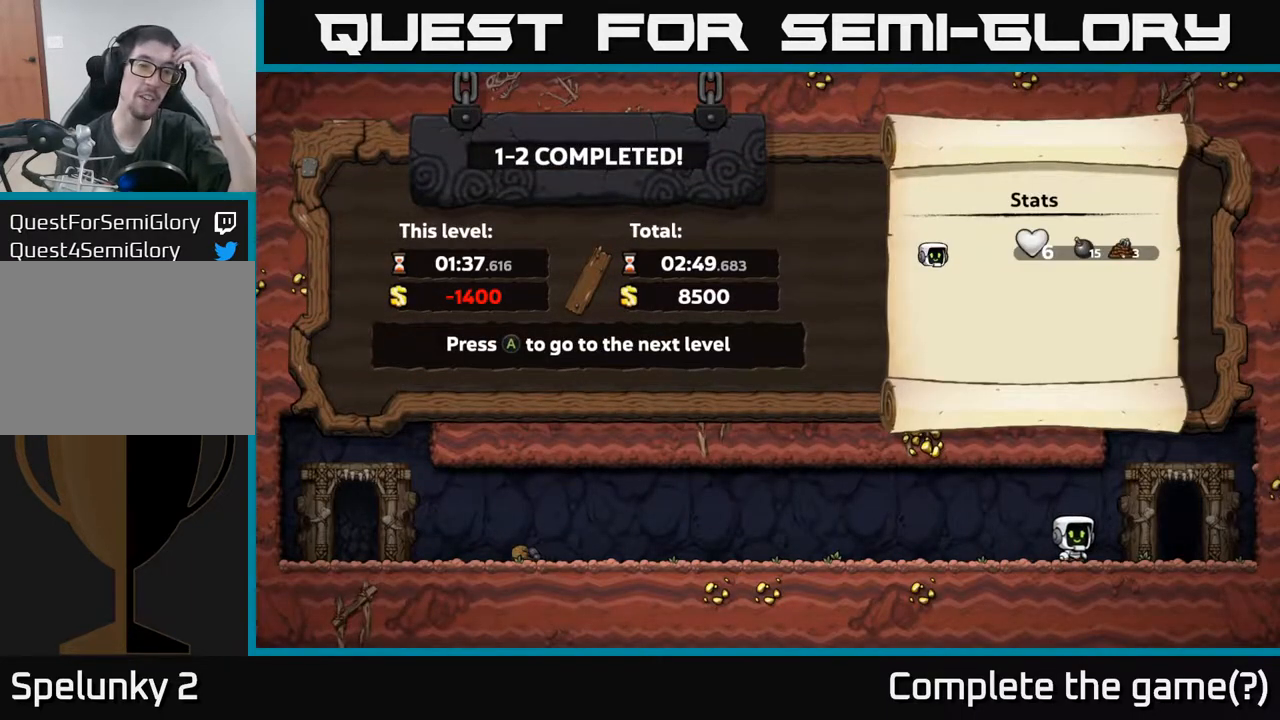
{"buttons": ["A"], "left_stick": "center", "events": [[417, "A", "down"]]}
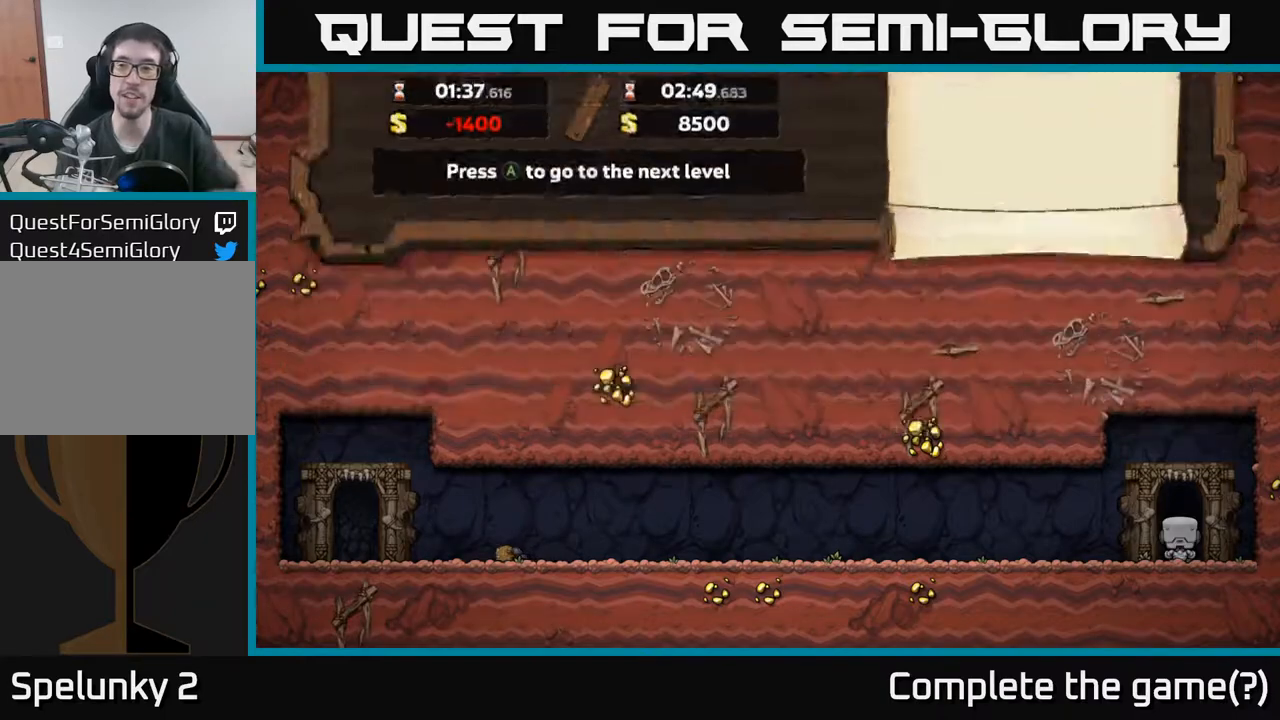
{"buttons": [], "left_stick": "center", "events": [[100, "A", "up"]]}
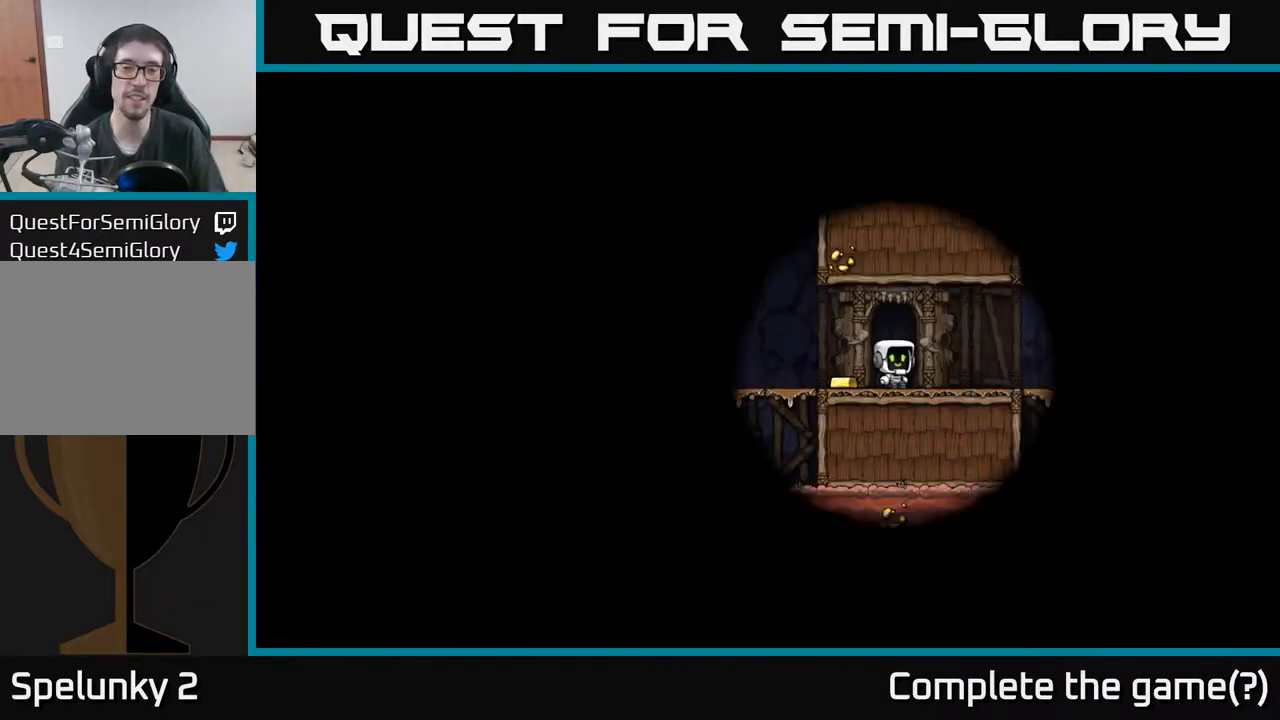
{"buttons": [], "left_stick": "center", "events": []}
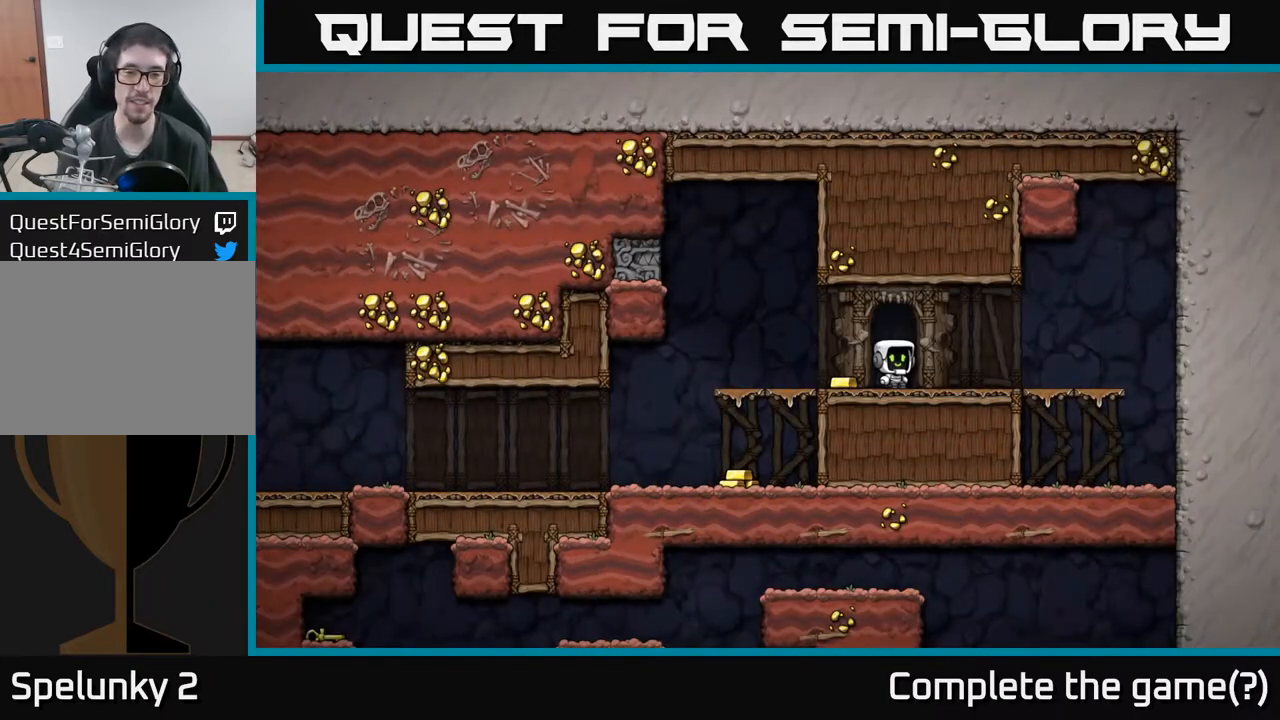
{"buttons": ["DPAD_DOWN"], "left_stick": "center", "events": [[217, "DPAD_LEFT", "down"], [500, "DPAD_DOWN", "down"], [500, "DPAD_LEFT", "up"]]}
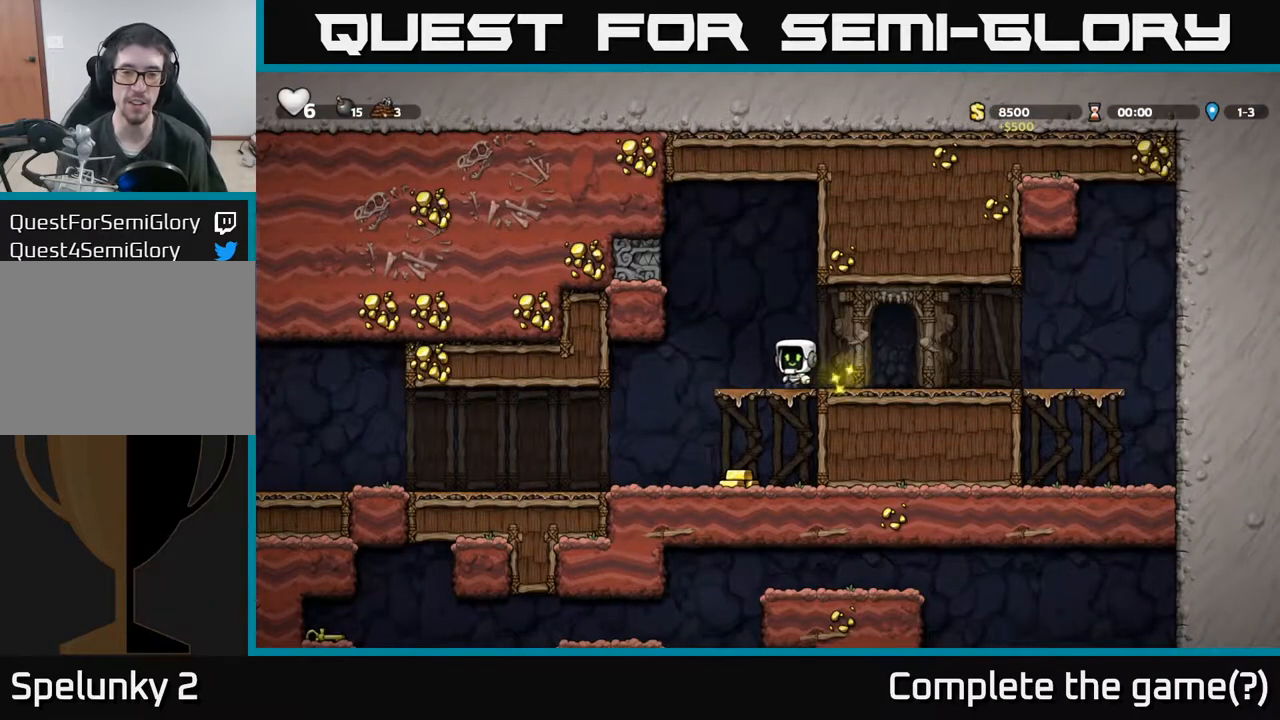
{"buttons": ["DPAD_LEFT"], "left_stick": "center", "events": [[67, "A", "down"], [183, "A", "up"], [200, "DPAD_DOWN", "up"], [383, "DPAD_LEFT", "down"]]}
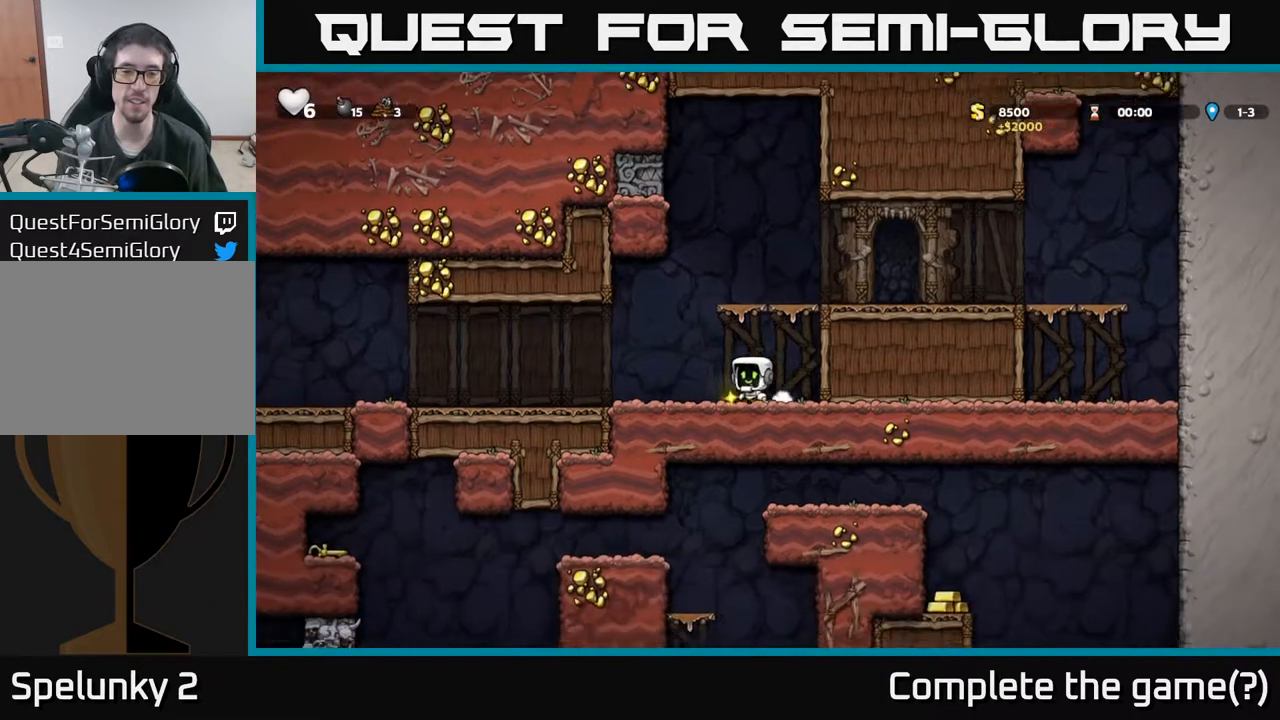
{"buttons": ["DPAD_LEFT"], "left_stick": "center", "events": [[200, "A", "down"], [283, "A", "up"]]}
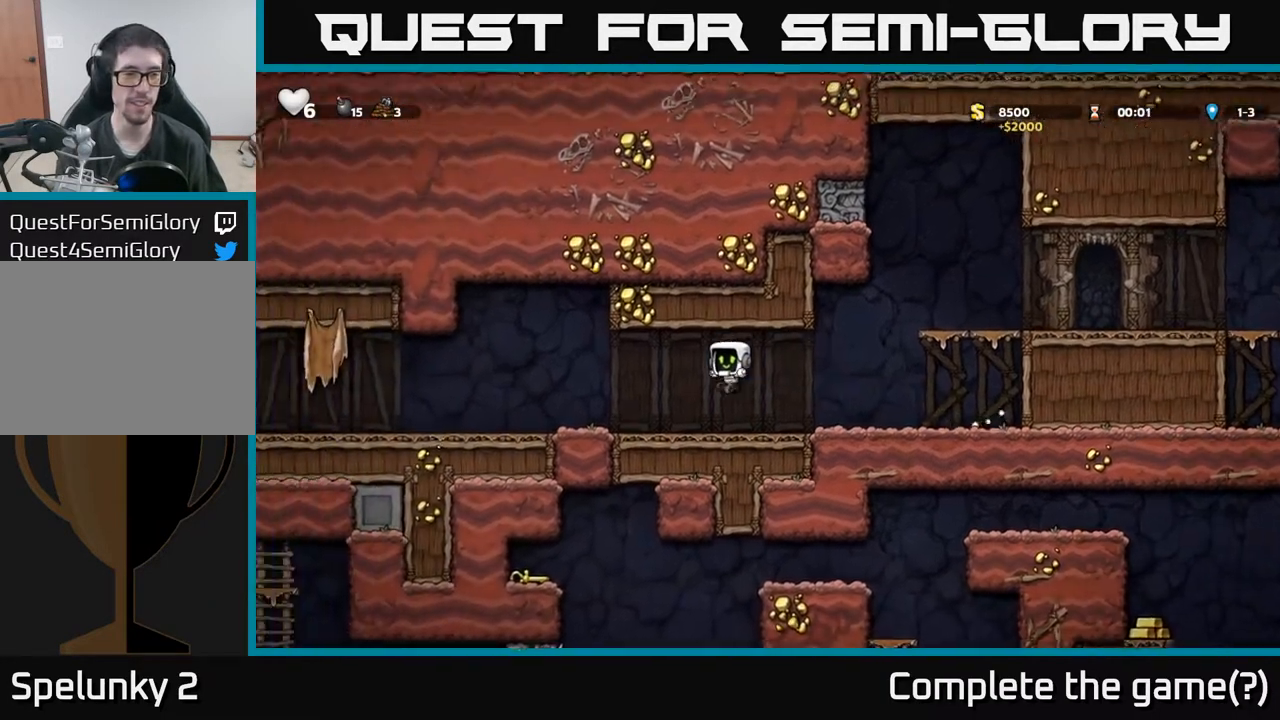
{"buttons": [], "left_stick": "center", "events": [[250, "DPAD_LEFT", "up"]]}
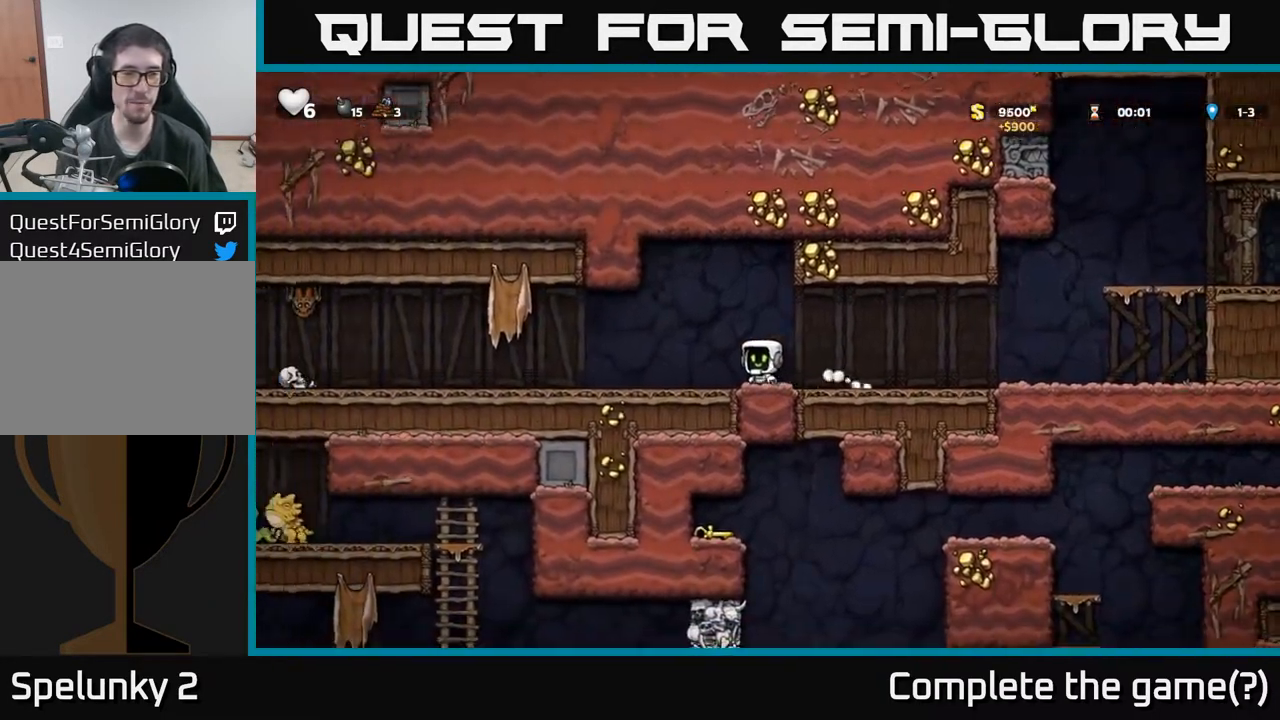
{"buttons": [], "left_stick": "center", "events": [[150, "DPAD_LEFT", "down"], [250, "A", "down"], [383, "A", "up"], [450, "DPAD_LEFT", "up"]]}
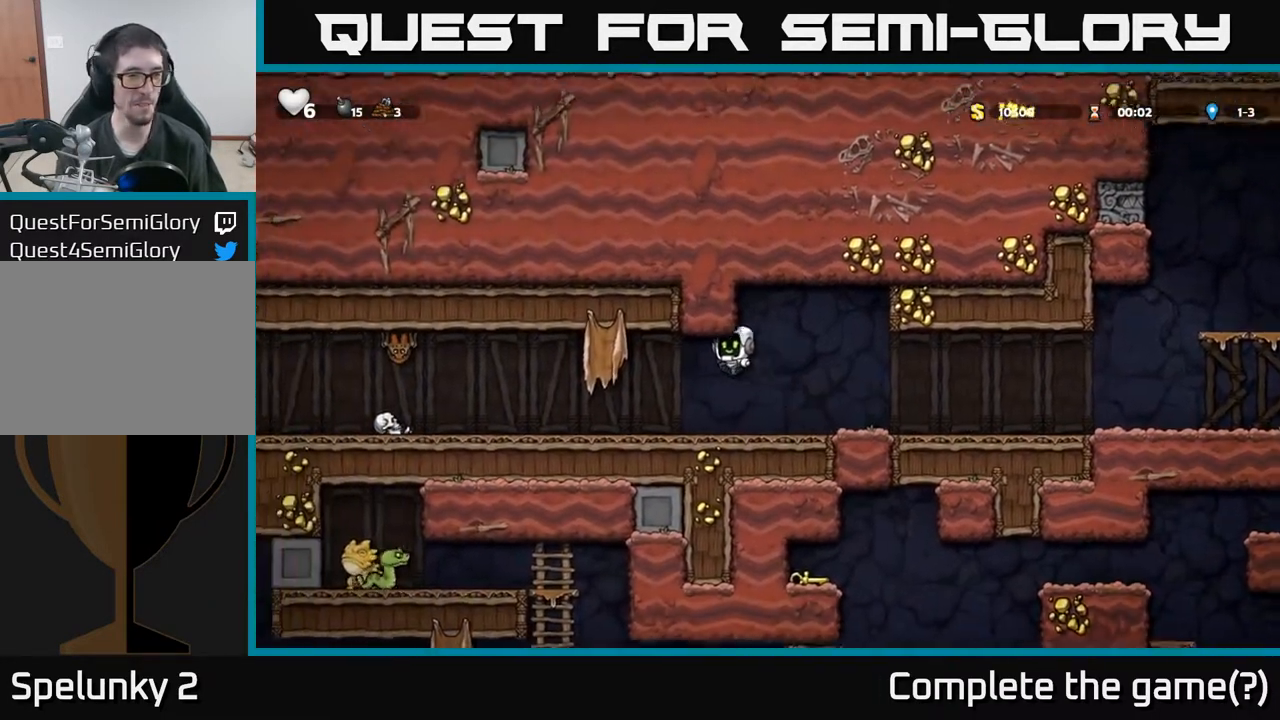
{"buttons": ["A", "X", "DPAD_LEFT"], "left_stick": "center", "events": [[117, "DPAD_LEFT", "down"], [400, "A", "down"], [433, "X", "down"]]}
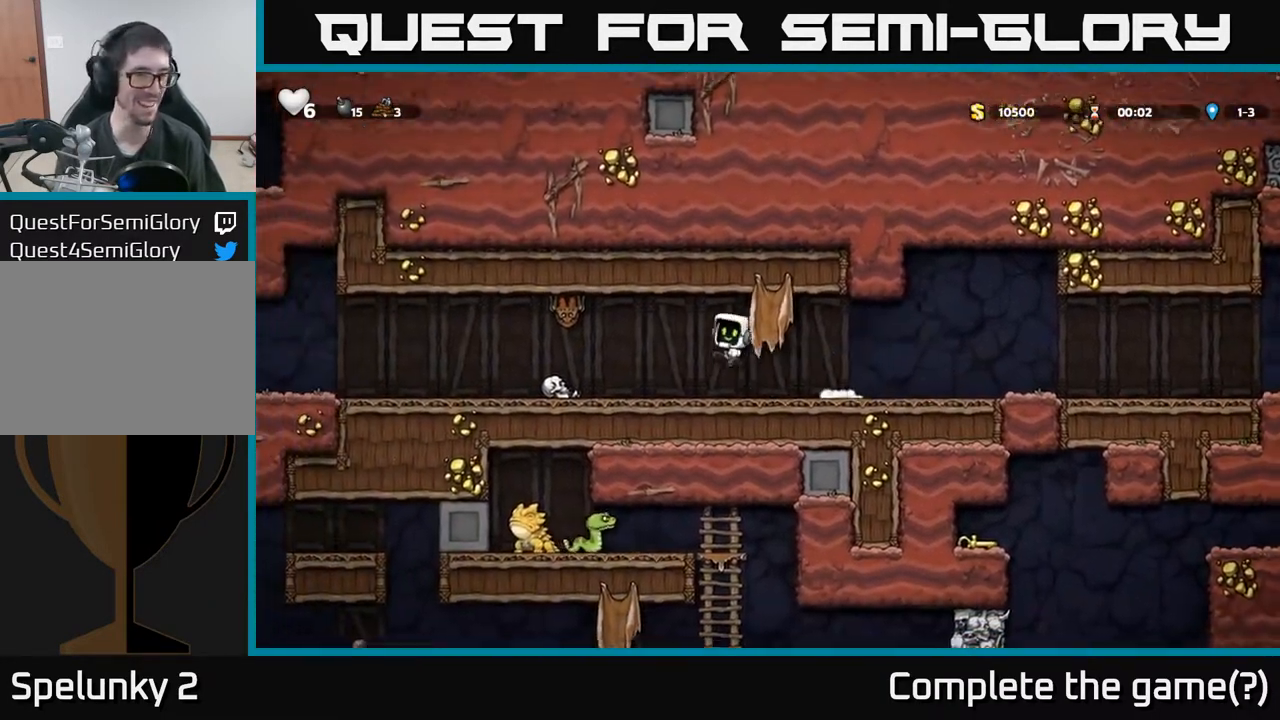
{"buttons": ["DPAD_RIGHT"], "left_stick": "center", "events": [[83, "X", "up"], [167, "DPAD_LEFT", "up"], [200, "A", "up"], [217, "DPAD_RIGHT", "down"]]}
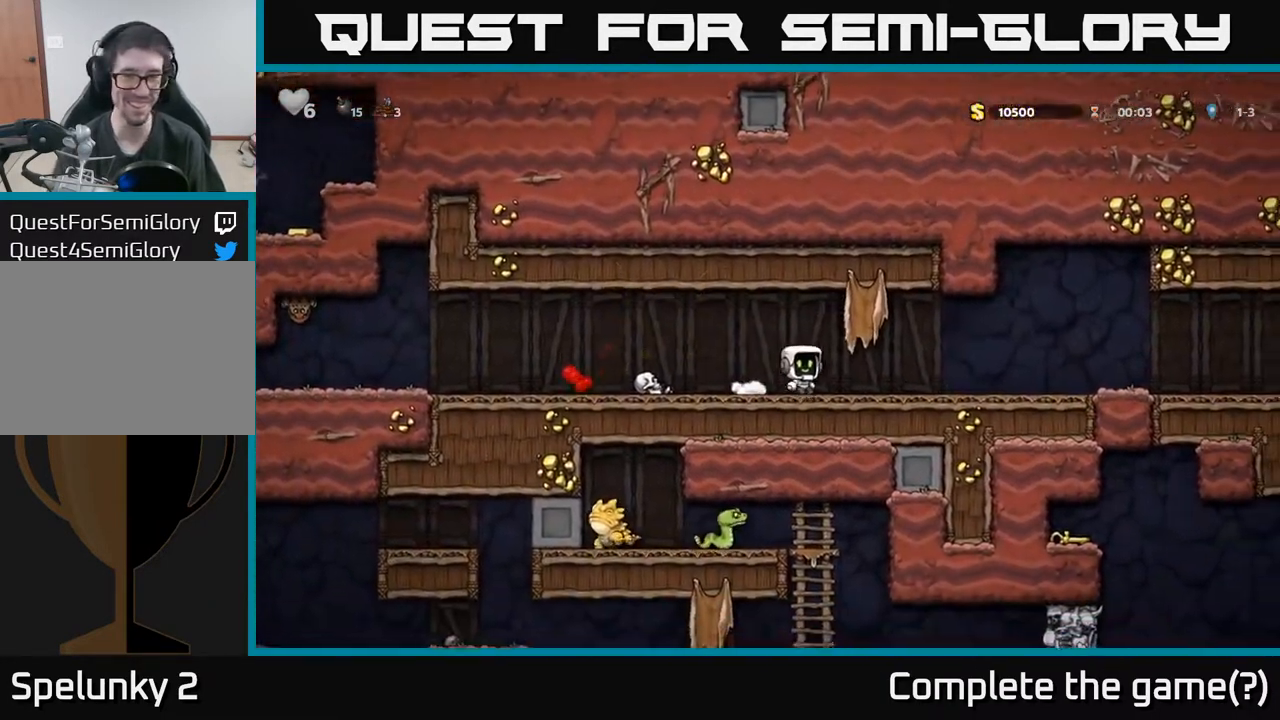
{"buttons": ["DPAD_LEFT"], "left_stick": "center", "events": [[17, "DPAD_RIGHT", "up"], [50, "DPAD_LEFT", "down"], [217, "A", "down"], [350, "A", "up"]]}
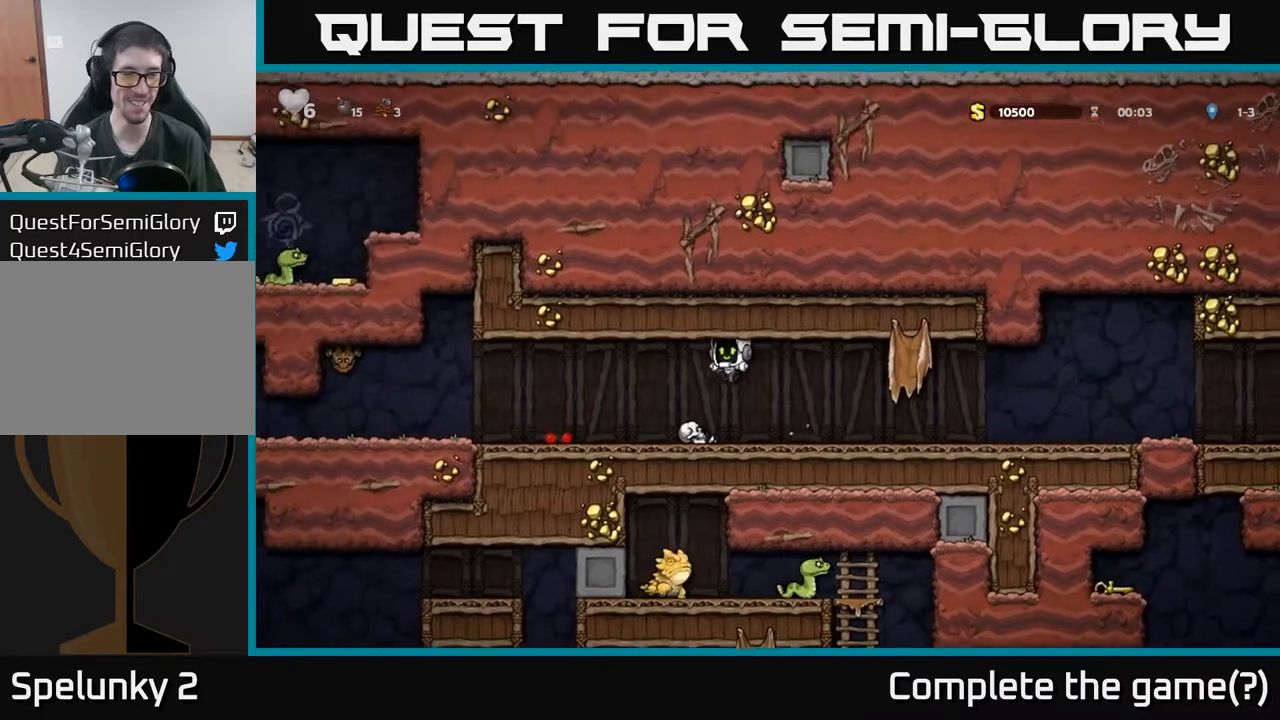
{"buttons": ["DPAD_LEFT"], "left_stick": "center", "events": []}
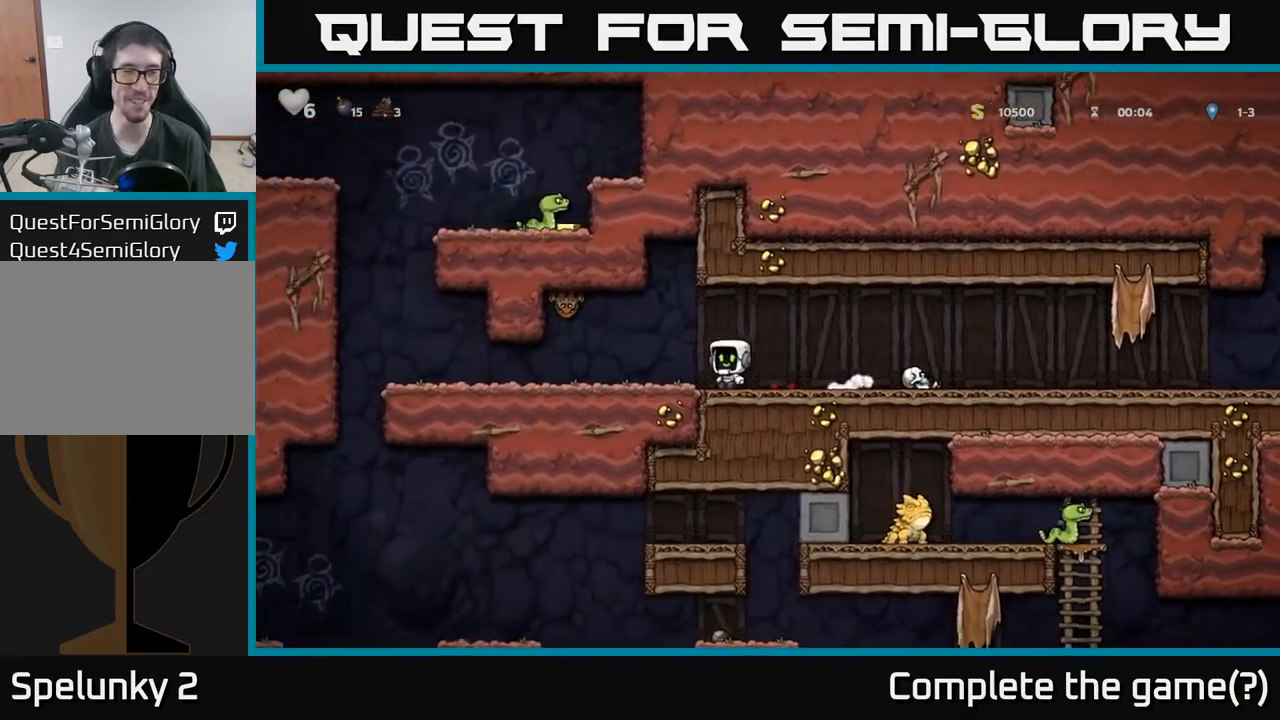
{"buttons": ["DPAD_LEFT"], "left_stick": "center", "events": [[17, "A", "down"], [50, "X", "down"], [150, "A", "up"], [150, "DPAD_LEFT", "up"], [150, "X", "up"], [483, "DPAD_LEFT", "down"]]}
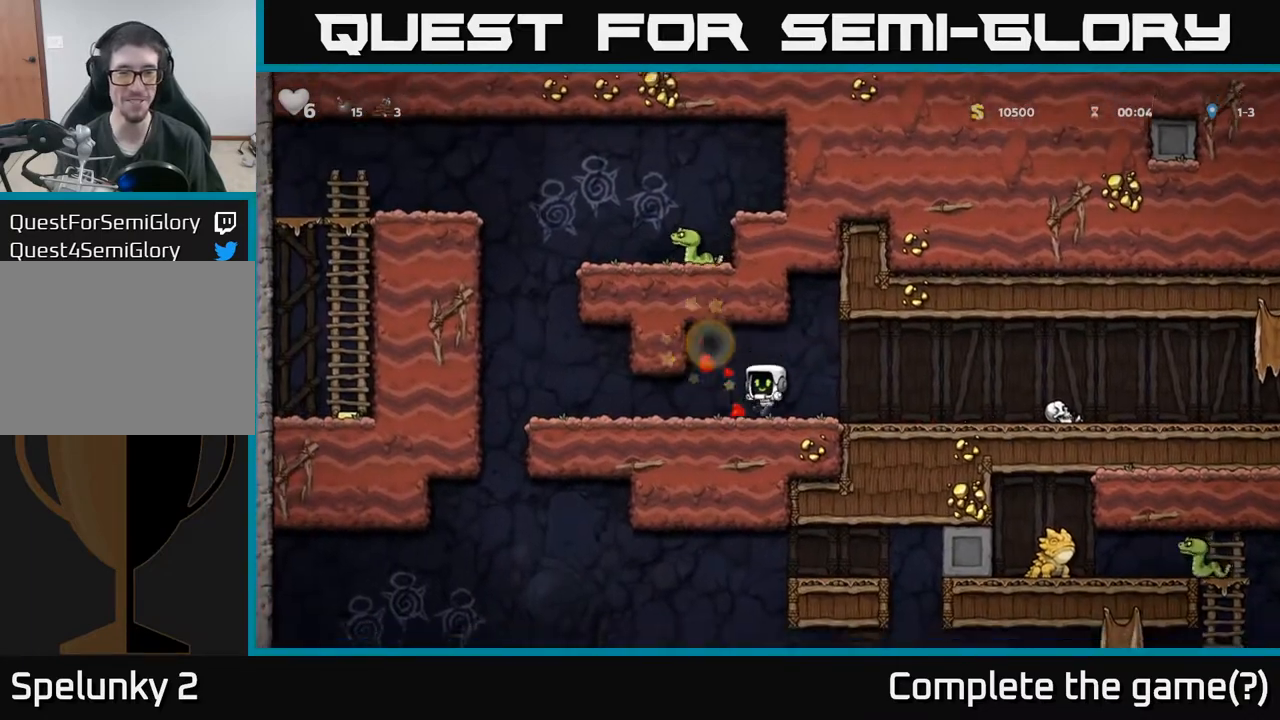
{"buttons": ["DPAD_LEFT"], "left_stick": "center", "events": []}
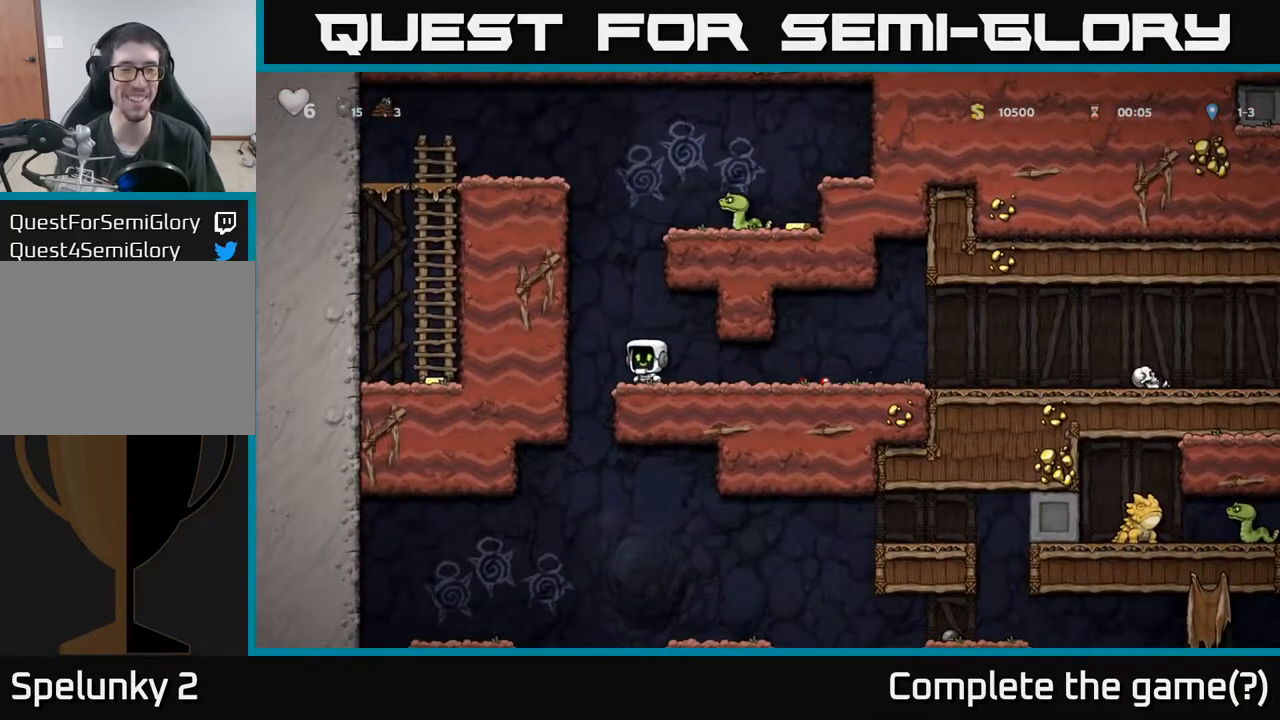
{"buttons": [], "left_stick": "center", "events": [[117, "DPAD_LEFT", "up"], [150, "DPAD_RIGHT", "down"], [317, "DPAD_DOWN", "down"], [350, "DPAD_RIGHT", "up"], [383, "A", "down"], [467, "DPAD_DOWN", "up"], [500, "A", "up"]]}
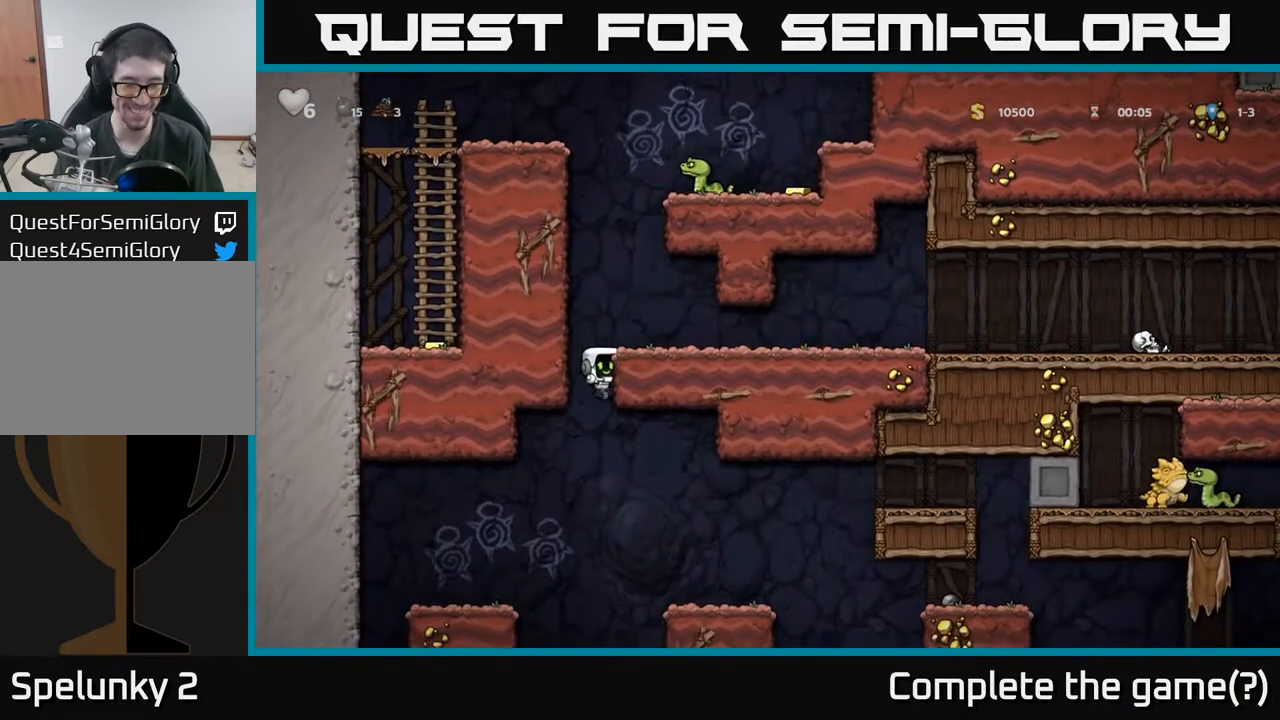
{"buttons": [], "left_stick": "center", "events": [[33, "DPAD_RIGHT", "down"], [333, "DPAD_RIGHT", "up"]]}
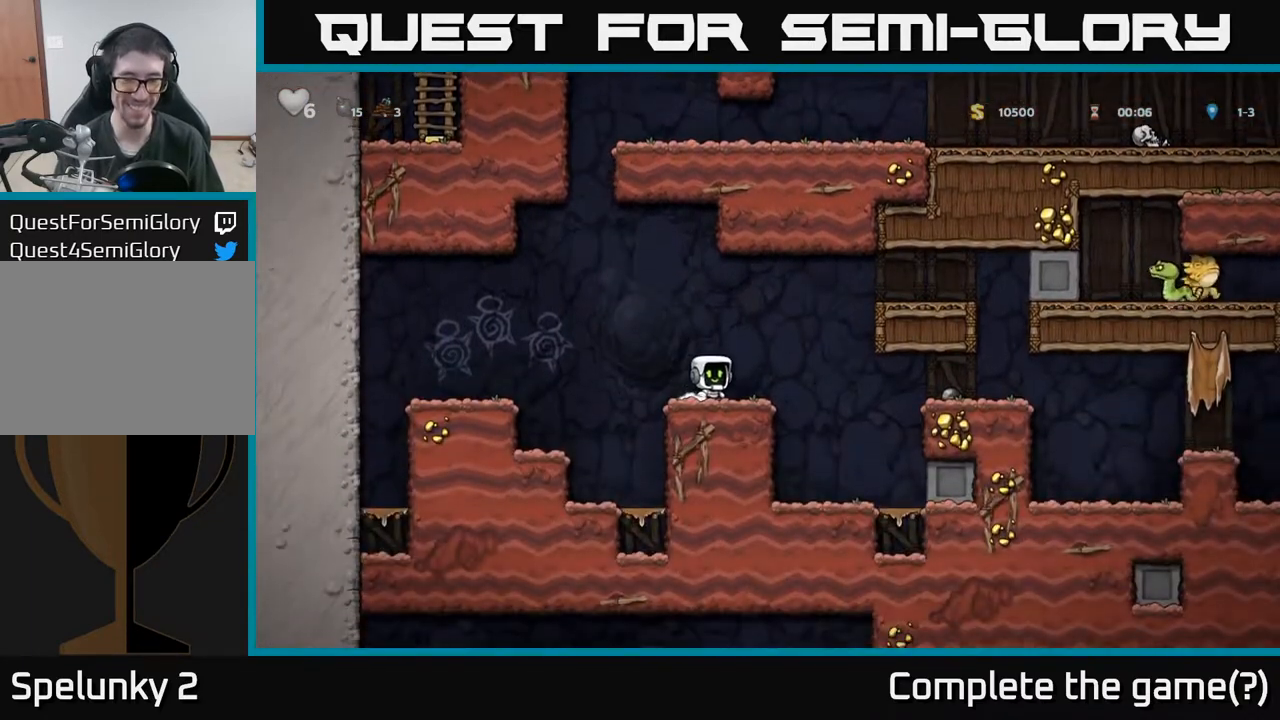
{"buttons": ["DPAD_RIGHT"], "left_stick": "center", "events": [[83, "DPAD_RIGHT", "down"], [267, "A", "down"], [350, "A", "up"]]}
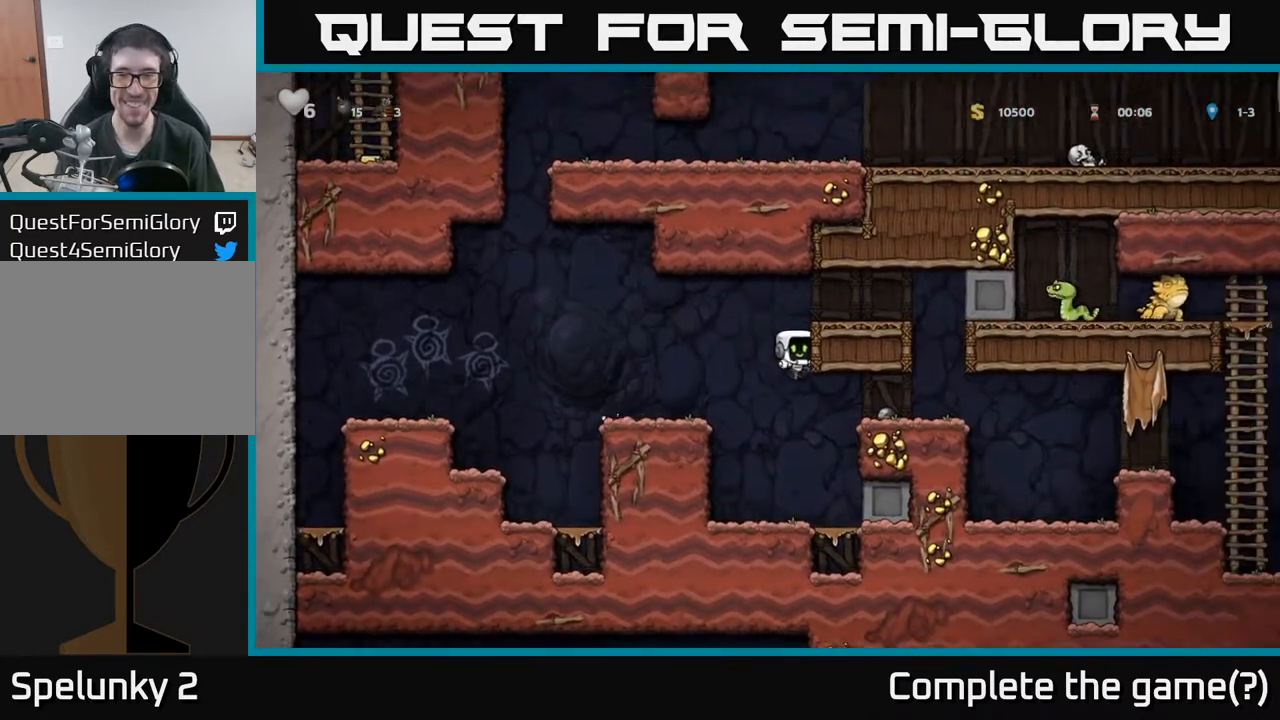
{"buttons": ["A"], "left_stick": "center", "events": [[200, "DPAD_RIGHT", "up"], [500, "A", "down"]]}
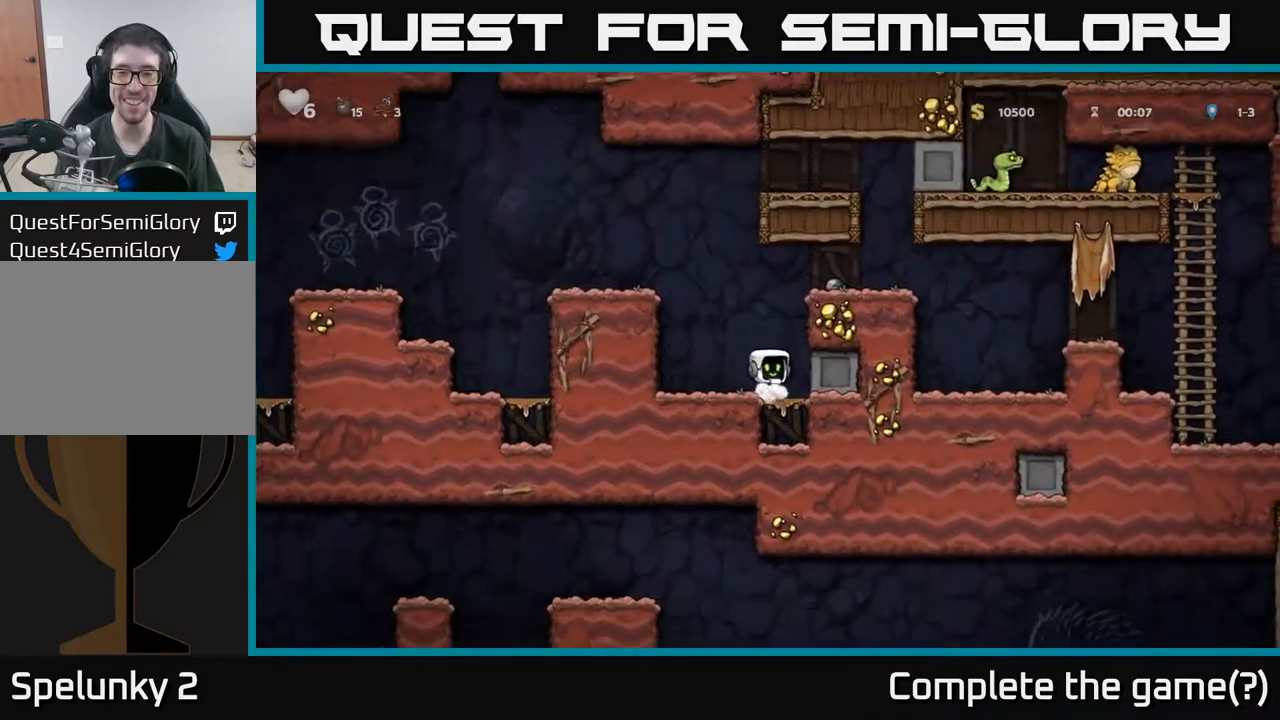
{"buttons": ["DPAD_RIGHT"], "left_stick": "center", "events": [[100, "DPAD_RIGHT", "down"], [167, "A", "up"], [367, "A", "down"], [450, "A", "up"]]}
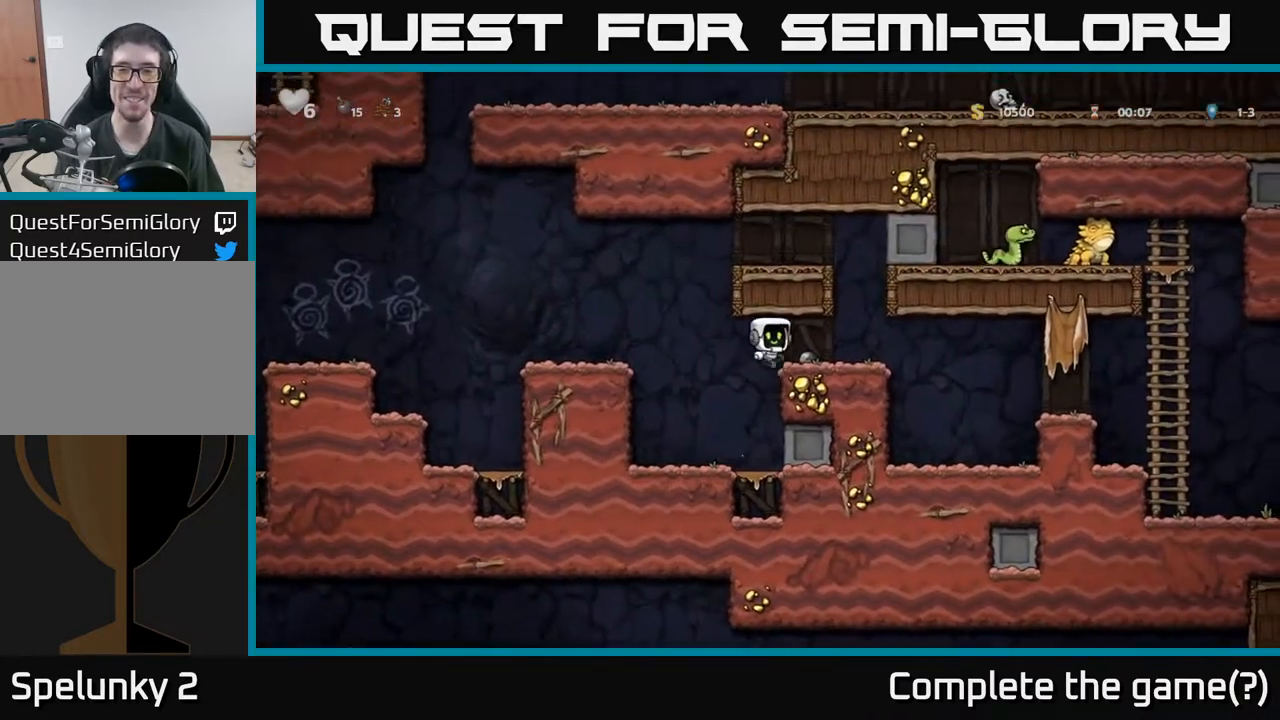
{"buttons": ["DPAD_RIGHT"], "left_stick": "center", "events": [[50, "DPAD_RIGHT", "up"], [117, "DPAD_DOWN", "down"], [267, "X", "down"], [367, "DPAD_DOWN", "up"], [433, "X", "up"], [500, "DPAD_RIGHT", "down"]]}
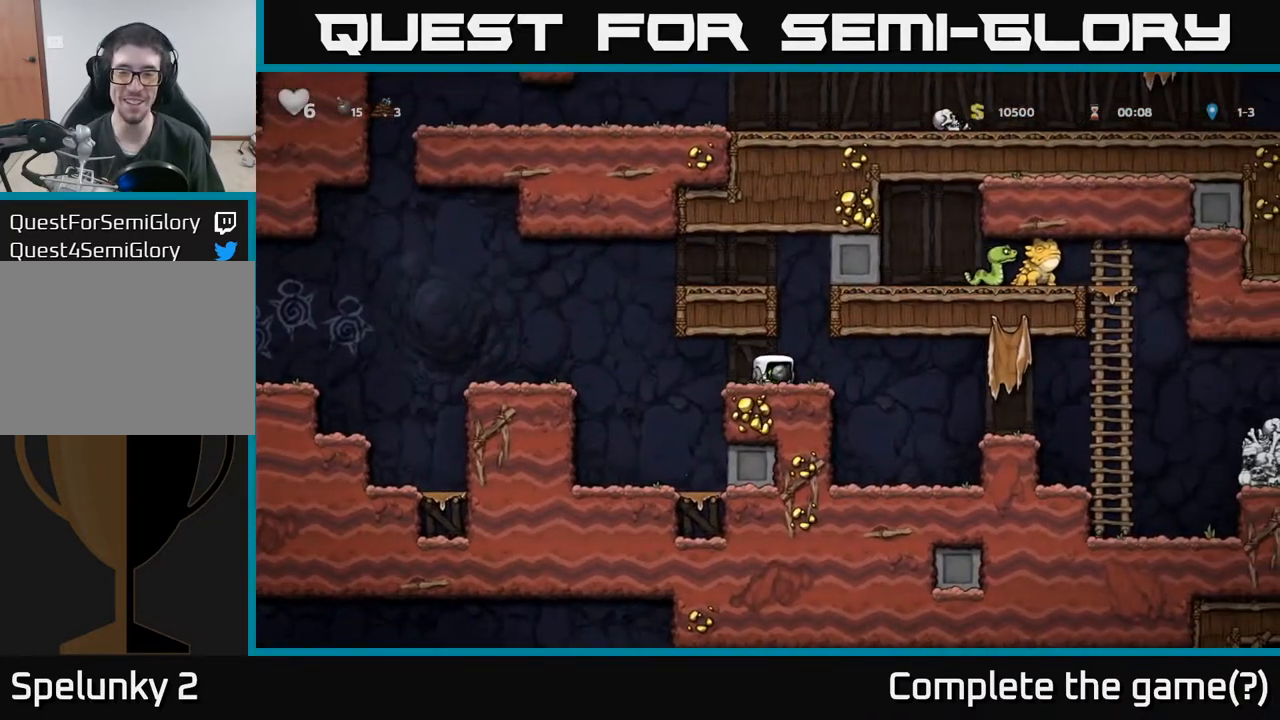
{"buttons": ["DPAD_RIGHT"], "left_stick": "center", "events": []}
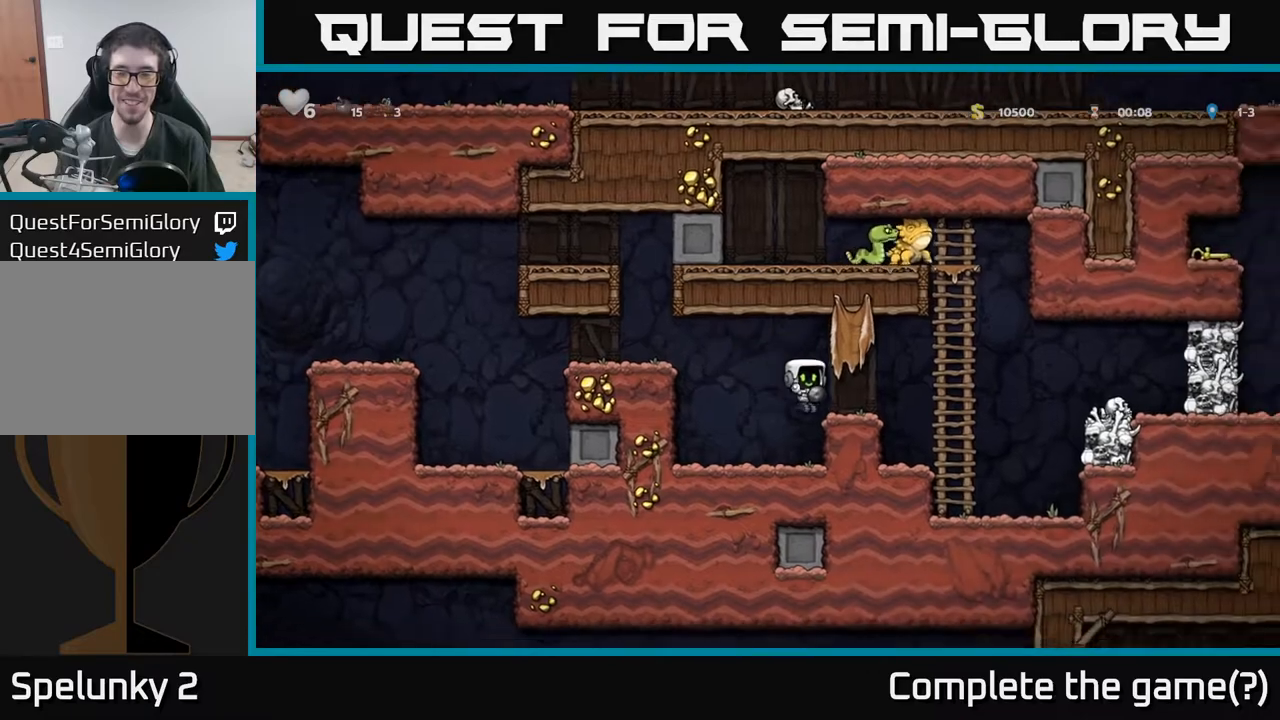
{"buttons": [], "left_stick": "center", "events": [[133, "A", "down"], [283, "A", "up"], [333, "DPAD_RIGHT", "up"]]}
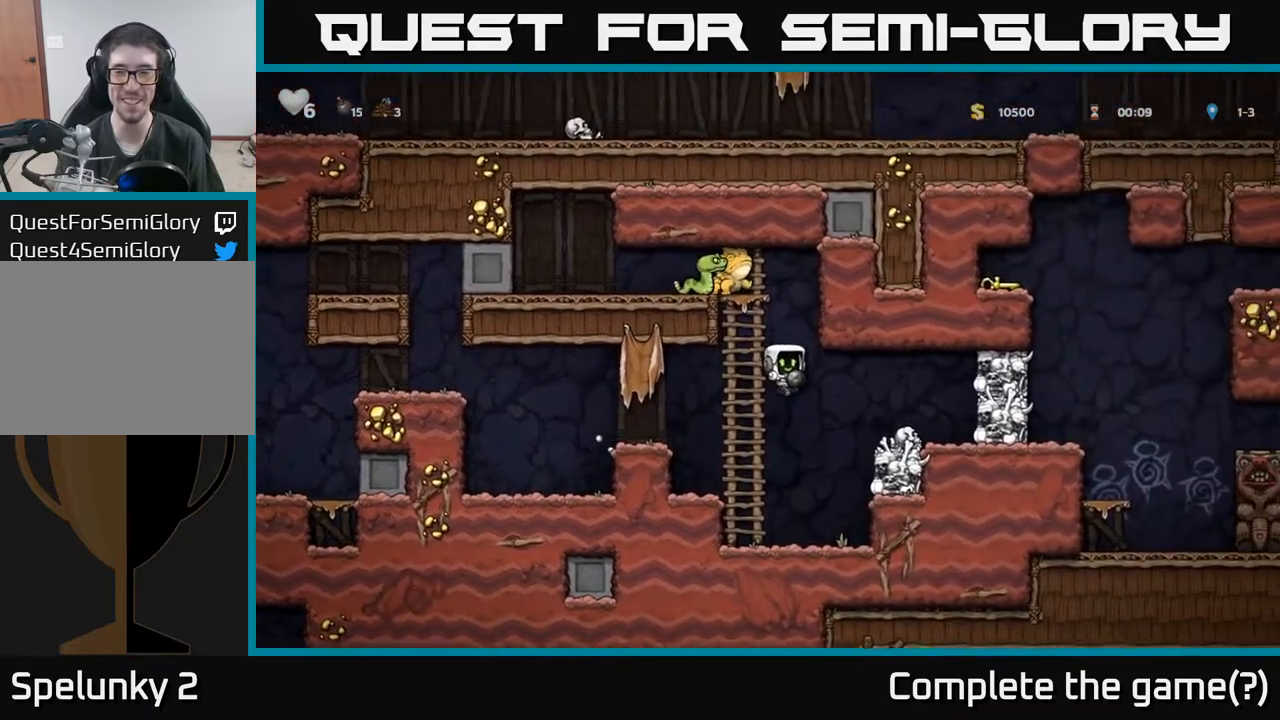
{"buttons": ["DPAD_UP"], "left_stick": "center", "events": [[300, "DPAD_LEFT", "down"], [350, "A", "down"], [450, "DPAD_UP", "down"], [467, "DPAD_LEFT", "up"], [483, "A", "up"]]}